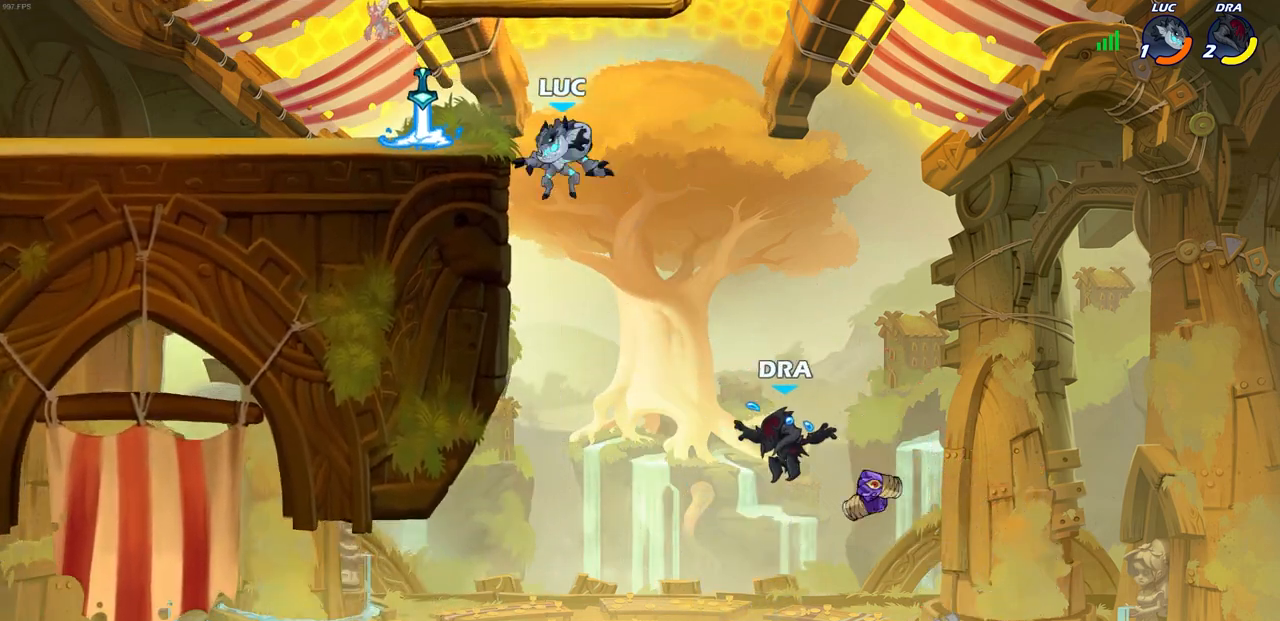
Gameplay with a controller (PlayStation layout); each line is a JSON object with the inputs held at the frame after it. "events" lists button and stick changes between this image and that frame as [ms after this image, input, new state], when the widget could be followed in between.
{"buttons": [], "left_stick": "center", "right_stick": "center", "events": [[183, "left_stick", "up-right"], [217, "R1", "down"], [300, "R1", "up"], [367, "left_stick", "center"]]}
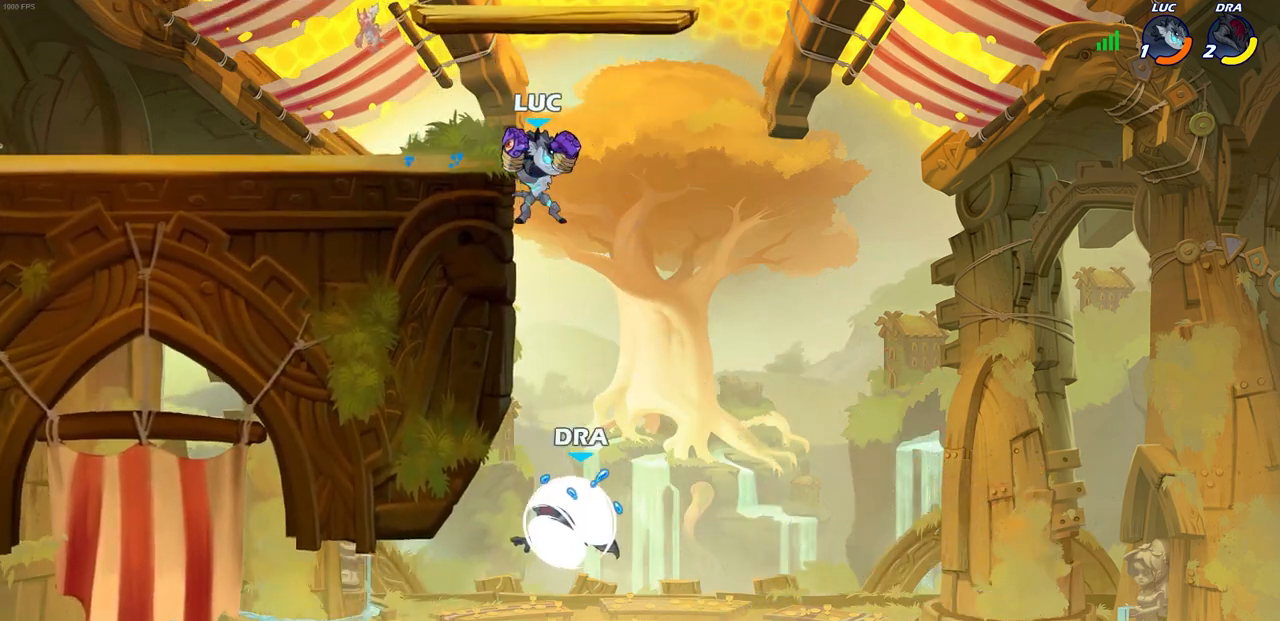
{"buttons": [], "left_stick": "up-left", "right_stick": "center", "events": [[167, "CROSS", "down"], [333, "CROSS", "up"], [450, "left_stick", "up-left"]]}
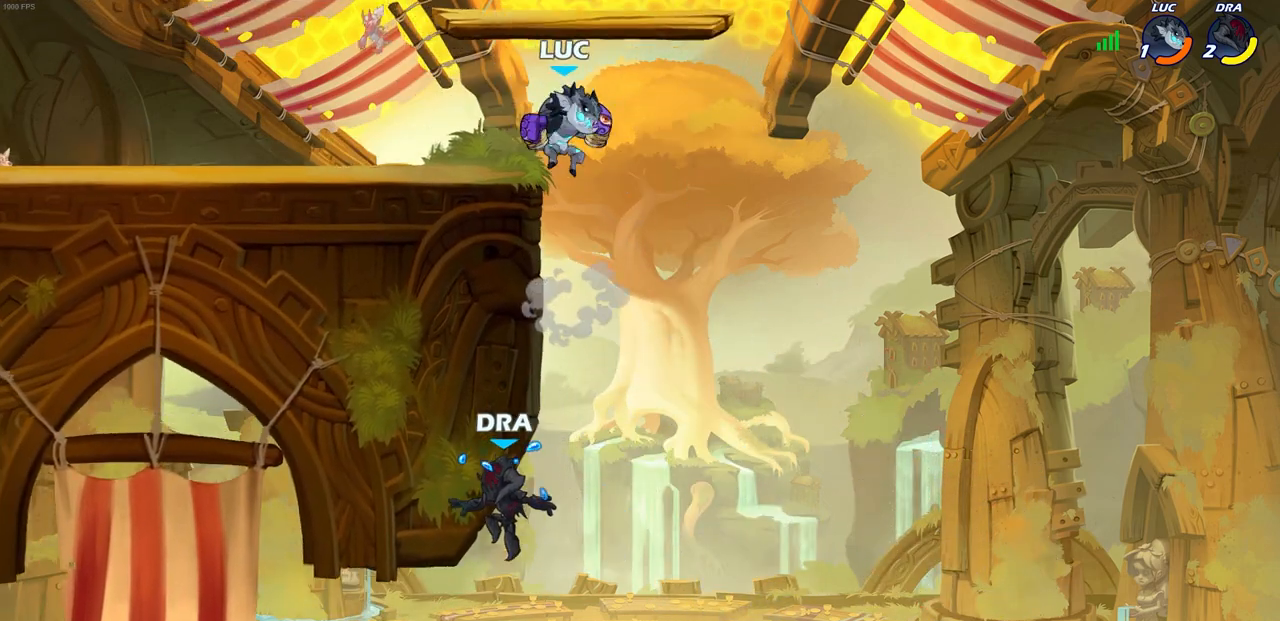
{"buttons": [], "left_stick": "up-left", "right_stick": "center", "events": []}
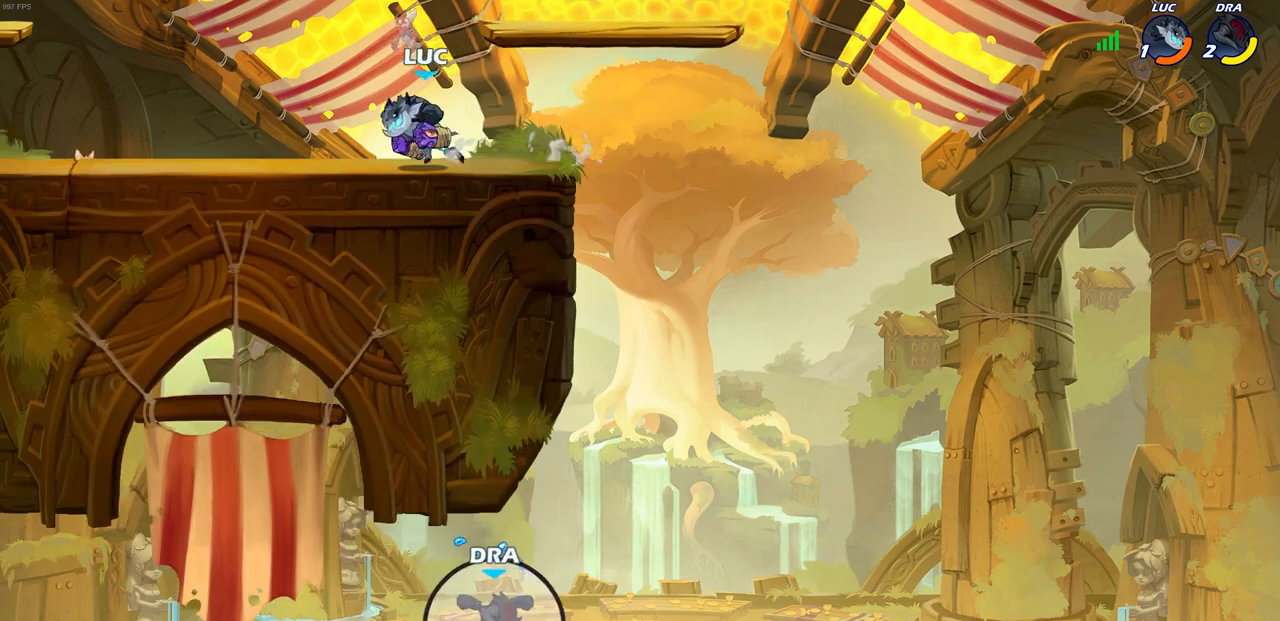
{"buttons": ["CIRCLE"], "left_stick": "center", "right_stick": "center", "events": [[150, "R2", "down"], [183, "CROSS", "down"], [300, "CROSS", "up"], [300, "R2", "up"], [400, "CIRCLE", "down"], [467, "left_stick", "center"]]}
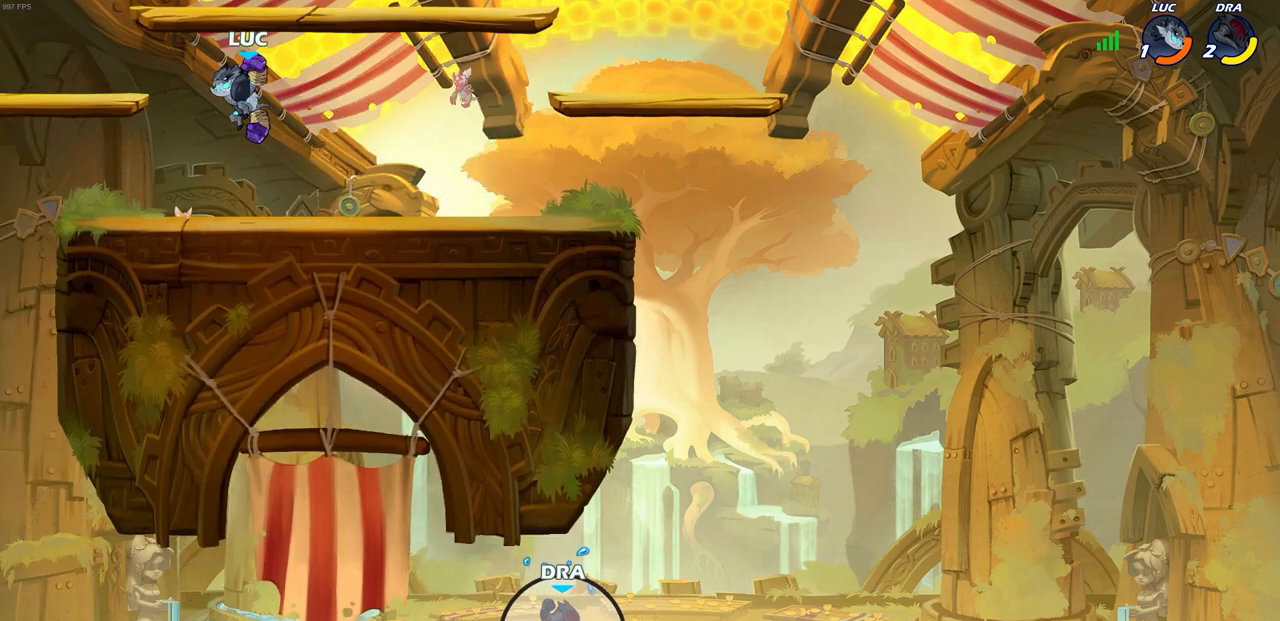
{"buttons": [], "left_stick": "right", "right_stick": "center", "events": [[17, "CIRCLE", "up"], [450, "left_stick", "right"]]}
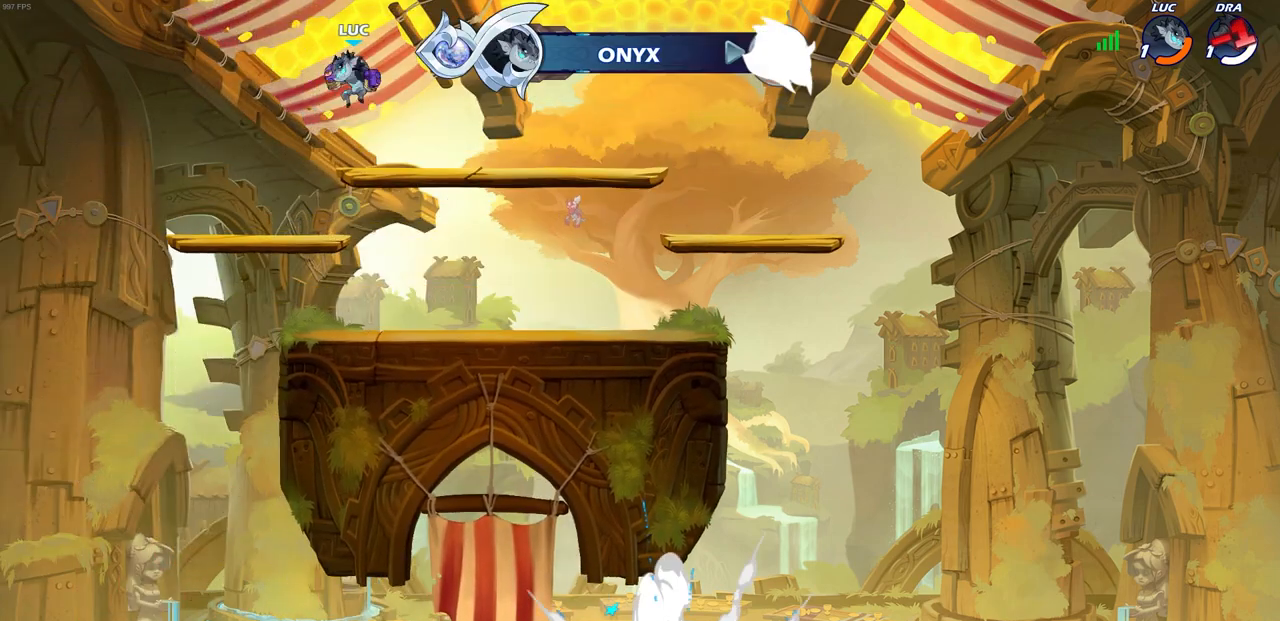
{"buttons": [], "left_stick": "center", "right_stick": "center", "events": [[17, "CROSS", "down"], [117, "CROSS", "up"], [200, "left_stick", "up"], [283, "R1", "down"], [350, "R1", "up"], [417, "left_stick", "center"]]}
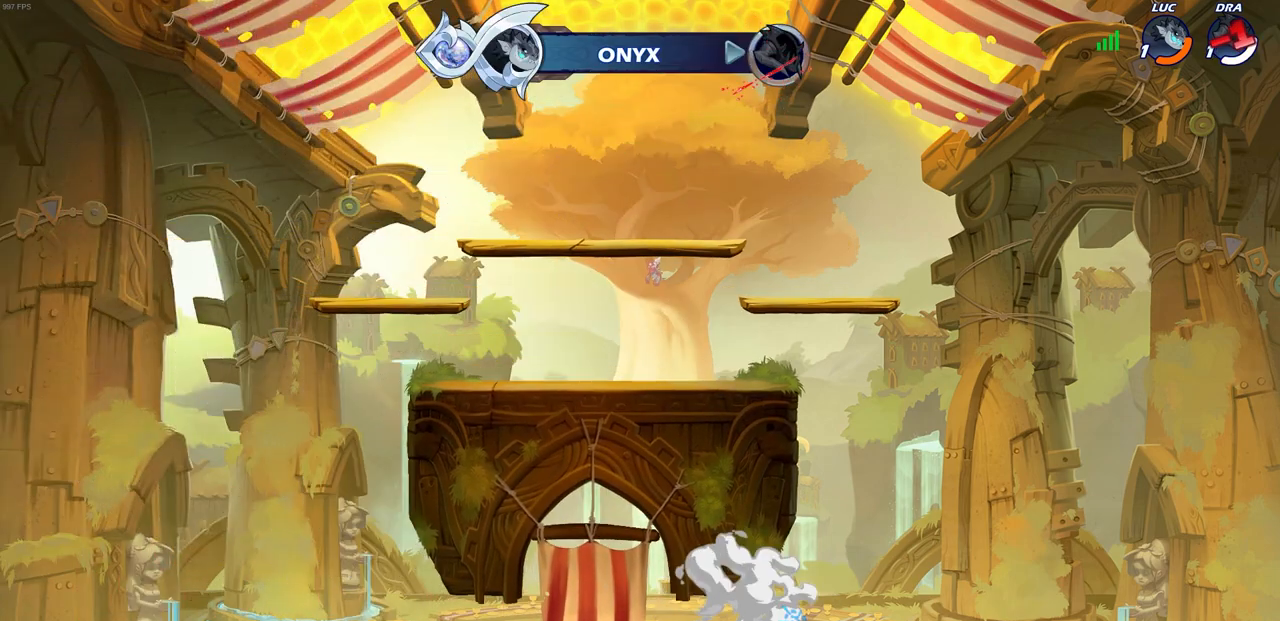
{"buttons": [], "left_stick": "center", "right_stick": "center", "events": [[333, "left_stick", "down-right"], [417, "left_stick", "center"]]}
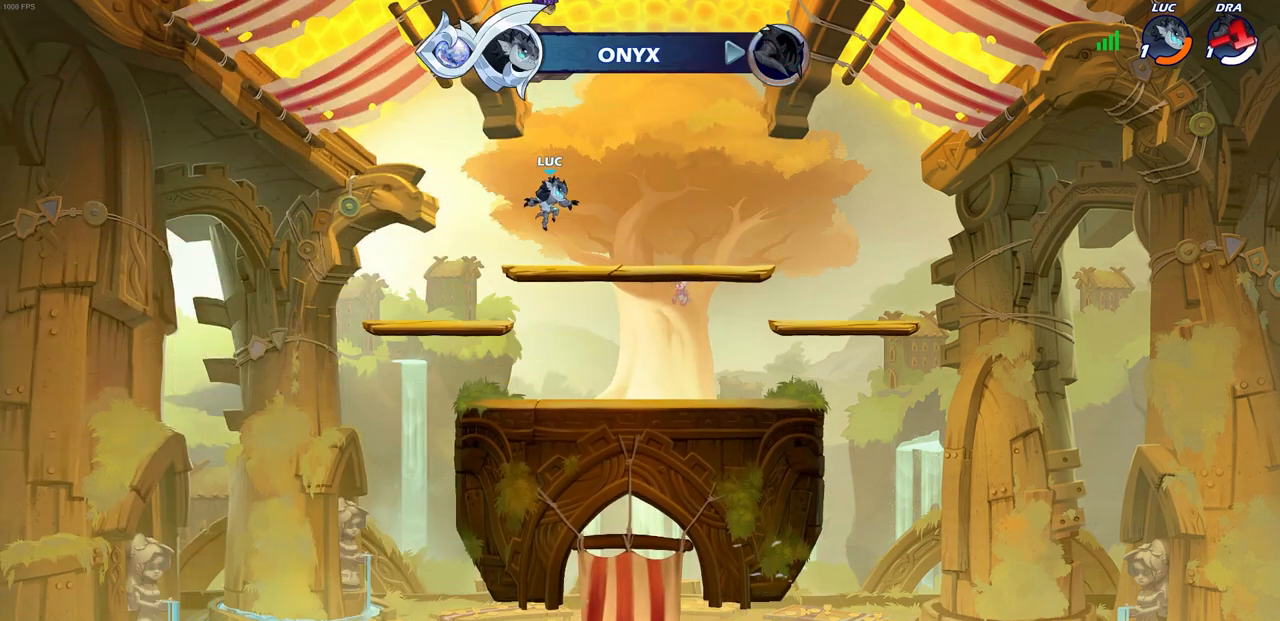
{"buttons": ["CROSS"], "left_stick": "center", "right_stick": "center", "events": [[217, "CROSS", "down"], [350, "CROSS", "up"], [467, "CROSS", "down"]]}
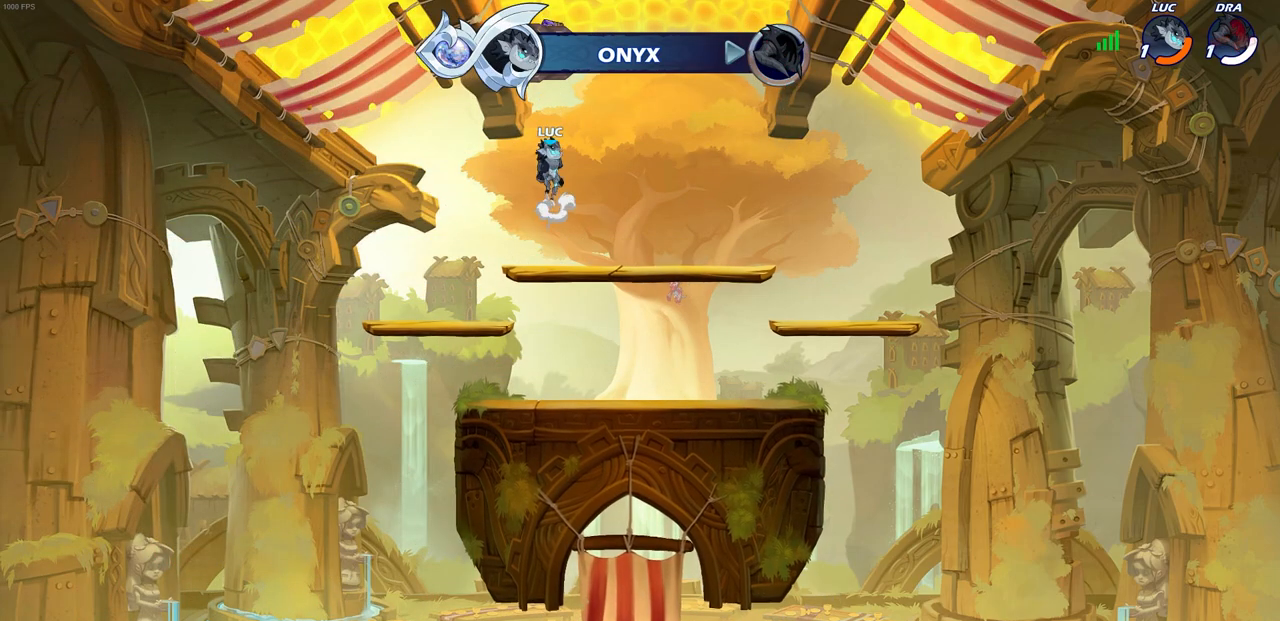
{"buttons": [], "left_stick": "up-left", "right_stick": "center", "events": [[100, "CROSS", "up"], [117, "left_stick", "right"], [200, "CROSS", "down"], [283, "R1", "down"], [367, "CROSS", "up"], [383, "R1", "up"], [483, "left_stick", "up-left"]]}
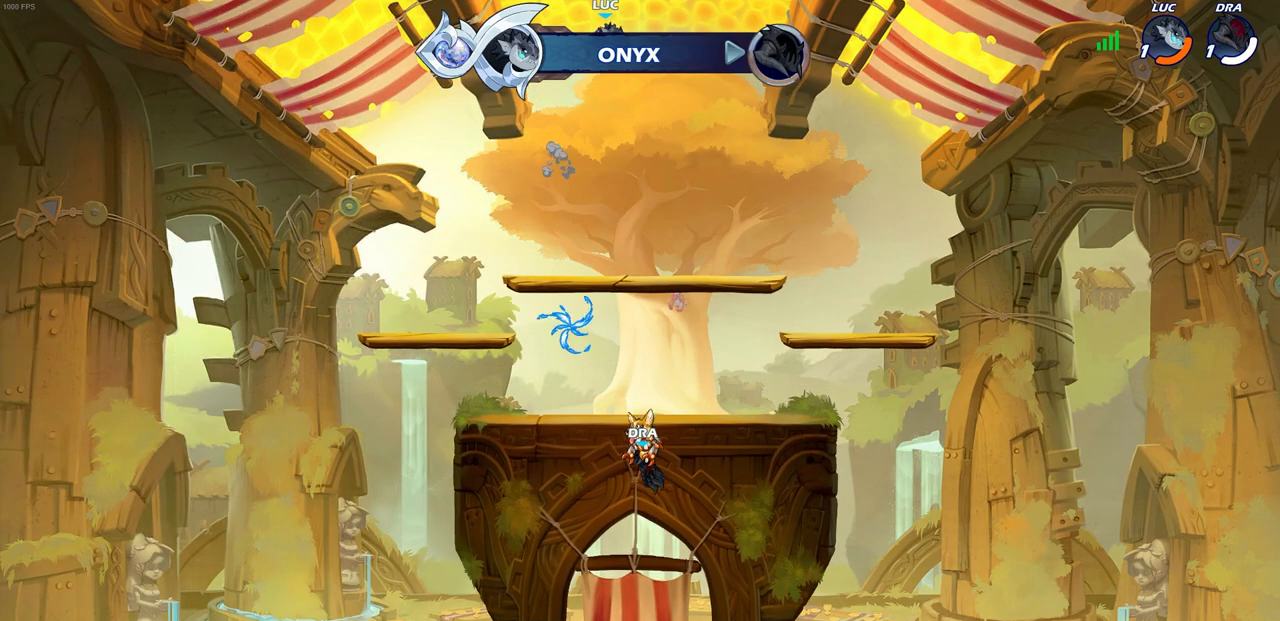
{"buttons": [], "left_stick": "center", "right_stick": "center", "events": [[300, "left_stick", "up"], [317, "R1", "down"], [383, "R1", "up"], [467, "left_stick", "center"]]}
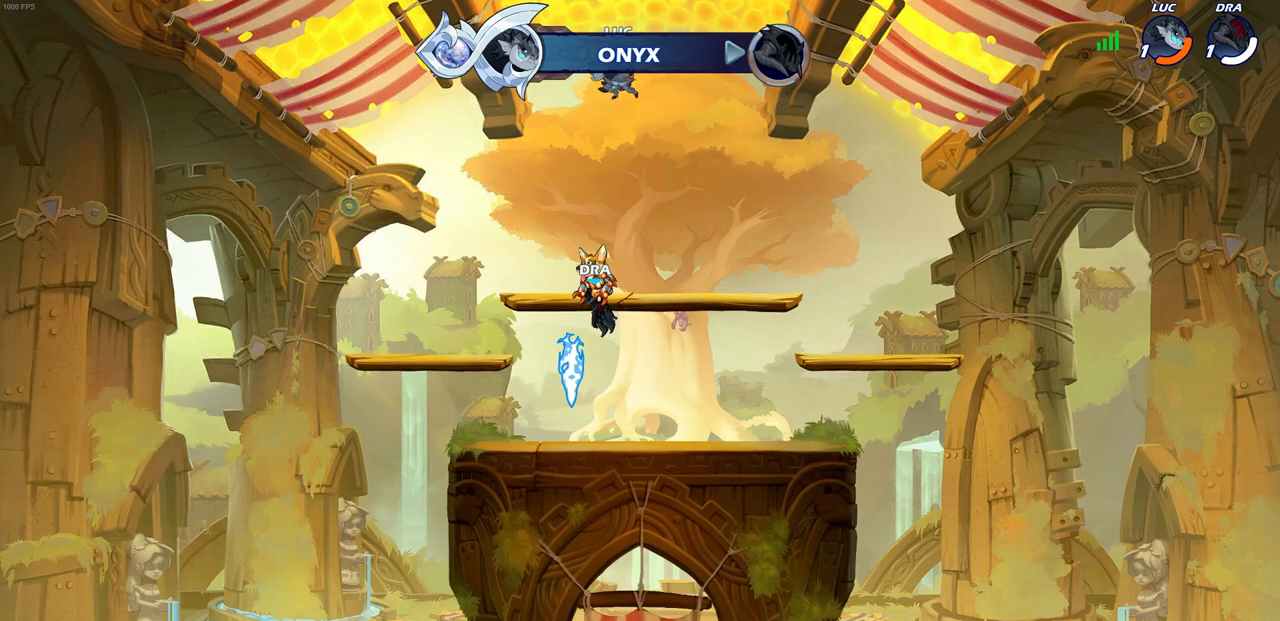
{"buttons": [], "left_stick": "down-left", "right_stick": "center", "events": [[267, "left_stick", "down-left"]]}
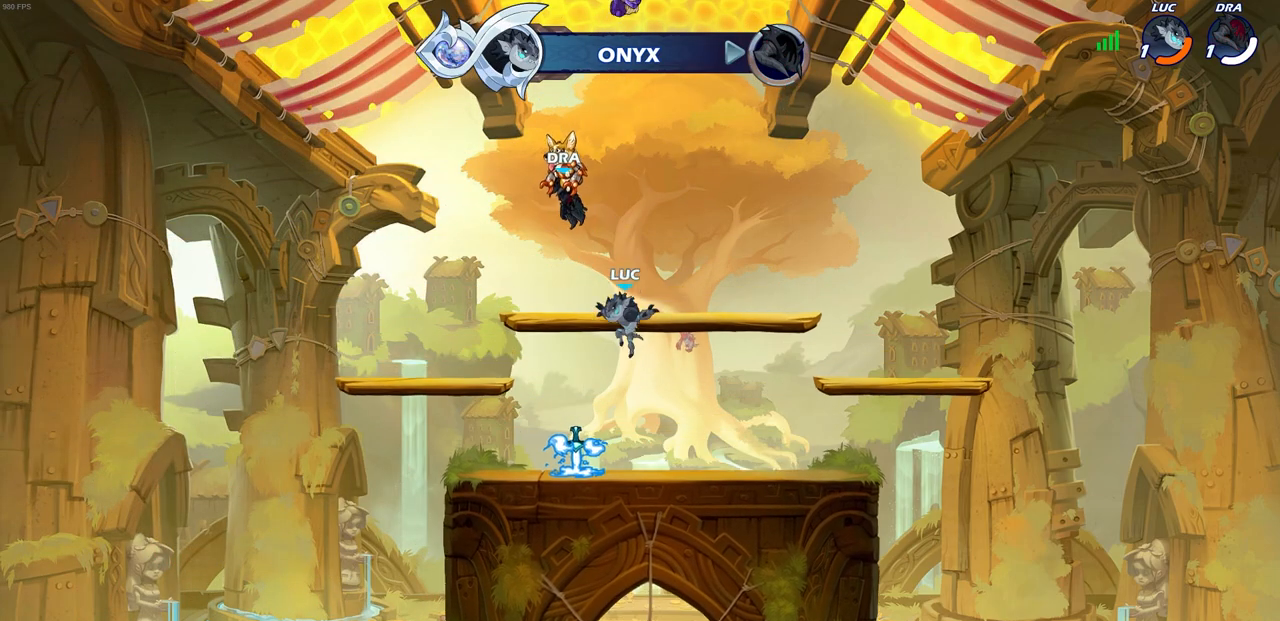
{"buttons": [], "left_stick": "center", "right_stick": "center", "events": [[217, "left_stick", "center"]]}
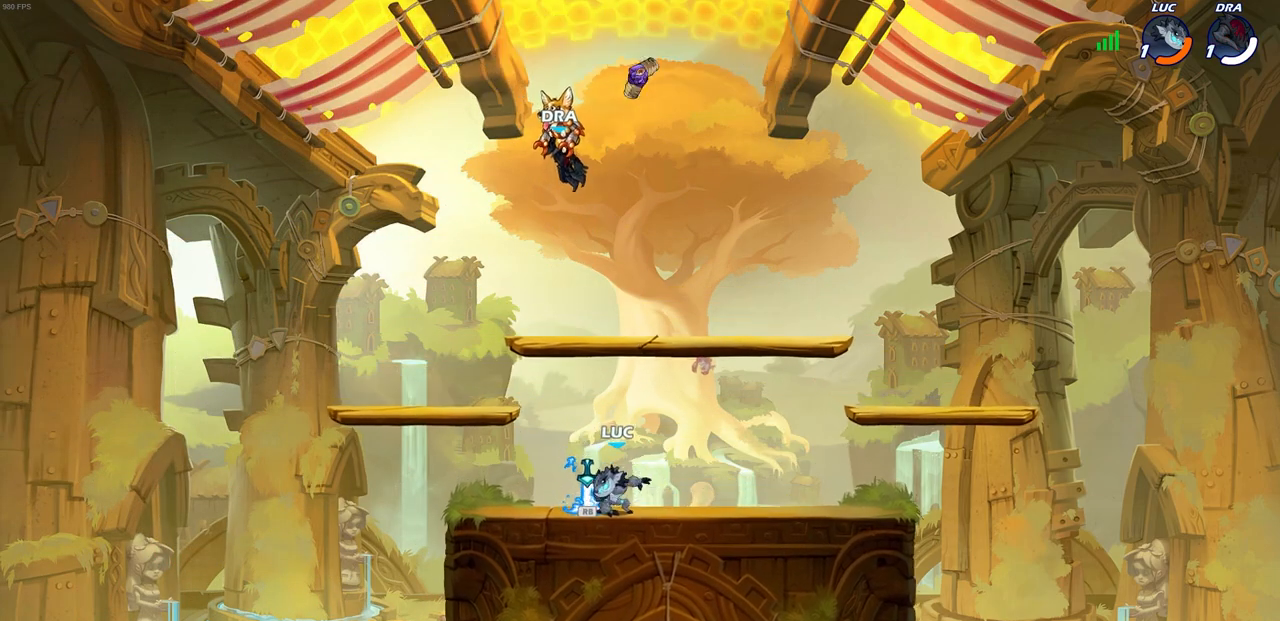
{"buttons": [], "left_stick": "center", "right_stick": "center", "events": [[350, "R1", "down"], [500, "R1", "up"]]}
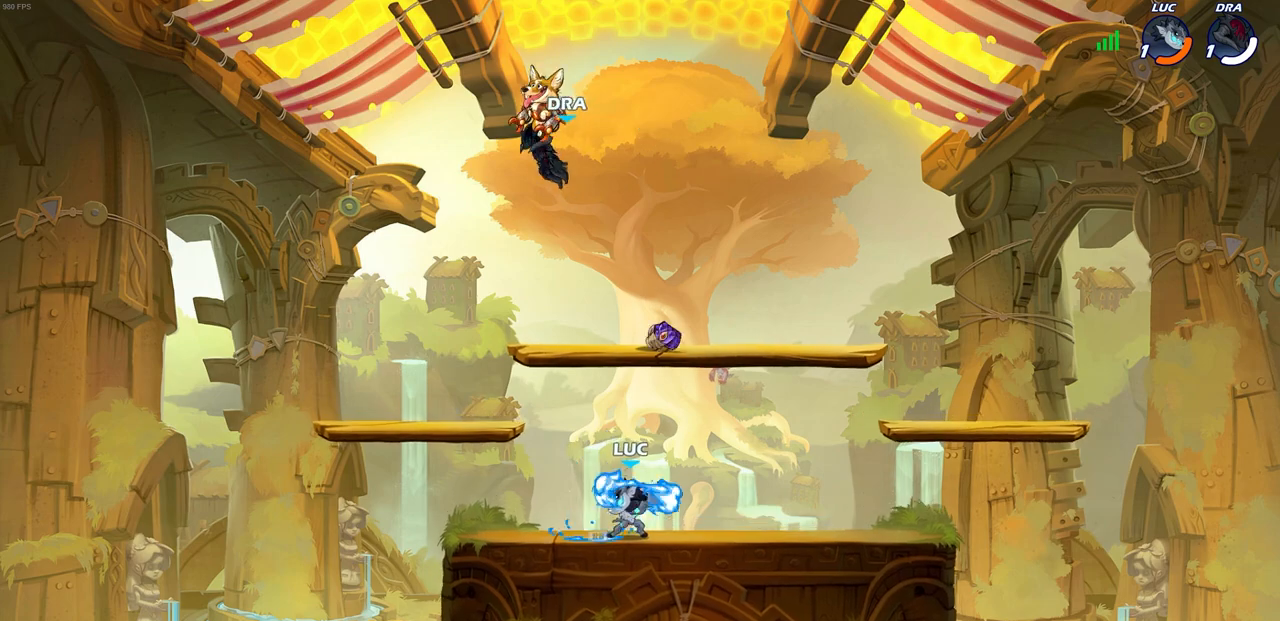
{"buttons": [], "left_stick": "right", "right_stick": "center", "events": [[383, "left_stick", "right"]]}
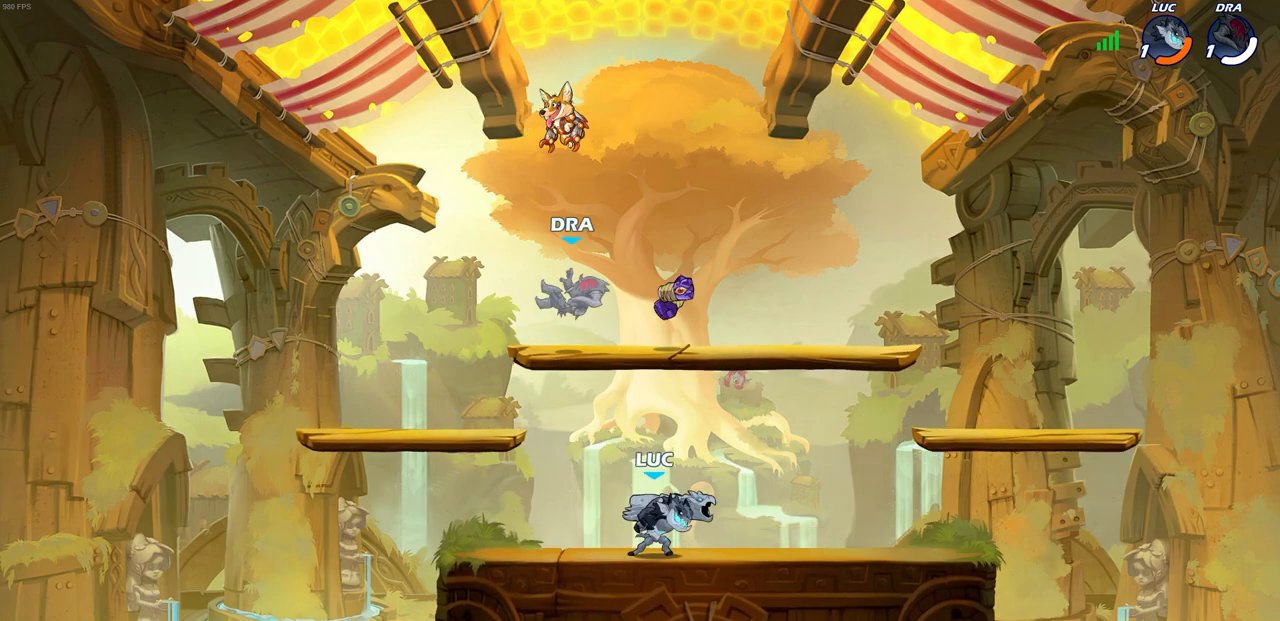
{"buttons": [], "left_stick": "down-left", "right_stick": "center", "events": [[83, "R2", "down"], [117, "CROSS", "down"], [250, "CROSS", "up"], [250, "R2", "up"], [317, "left_stick", "down"], [367, "left_stick", "down-left"]]}
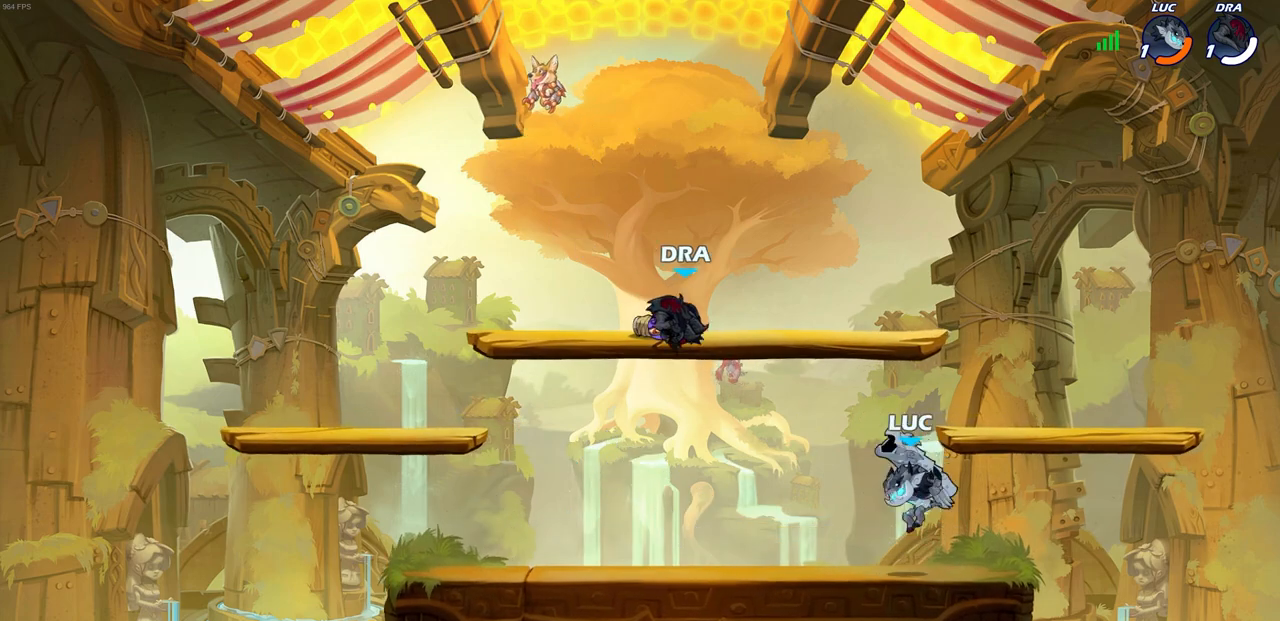
{"buttons": ["CROSS"], "left_stick": "up-left", "right_stick": "center", "events": [[50, "left_stick", "left"], [117, "R2", "down"], [150, "left_stick", "up-left"], [167, "CROSS", "down"], [283, "CROSS", "up"], [283, "R2", "up"], [383, "CROSS", "down"]]}
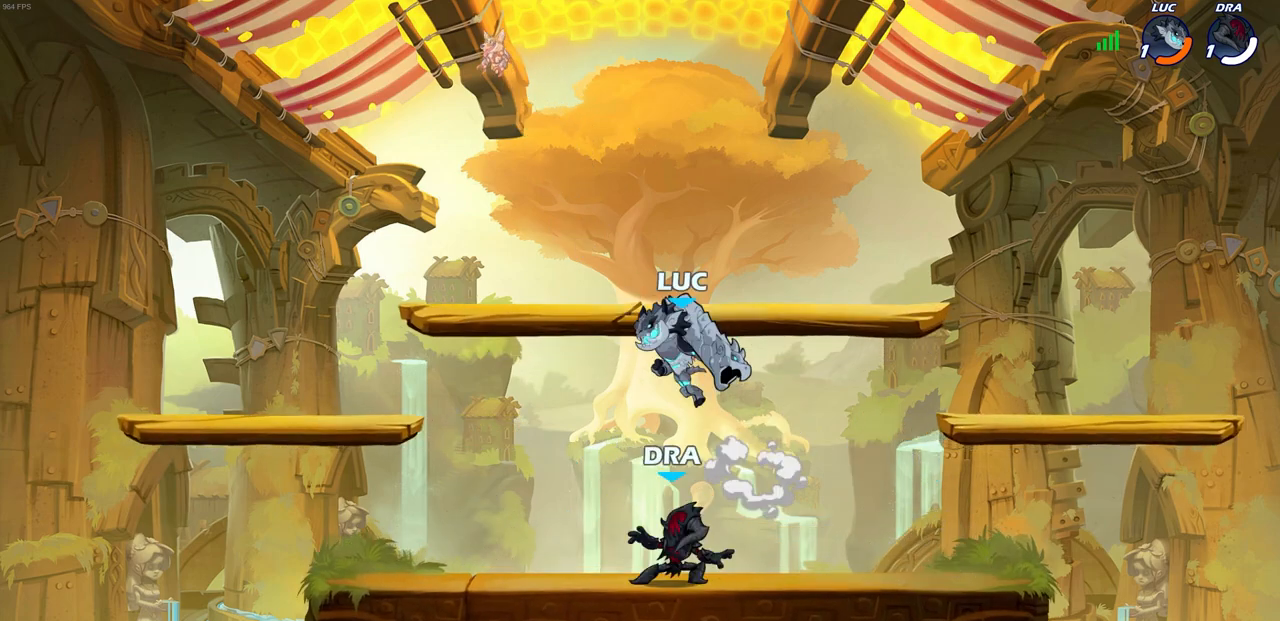
{"buttons": [], "left_stick": "up-right", "right_stick": "center", "events": [[17, "CROSS", "up"], [17, "left_stick", "up-right"], [350, "left_stick", "down-right"], [417, "left_stick", "down-left"], [483, "left_stick", "up-right"]]}
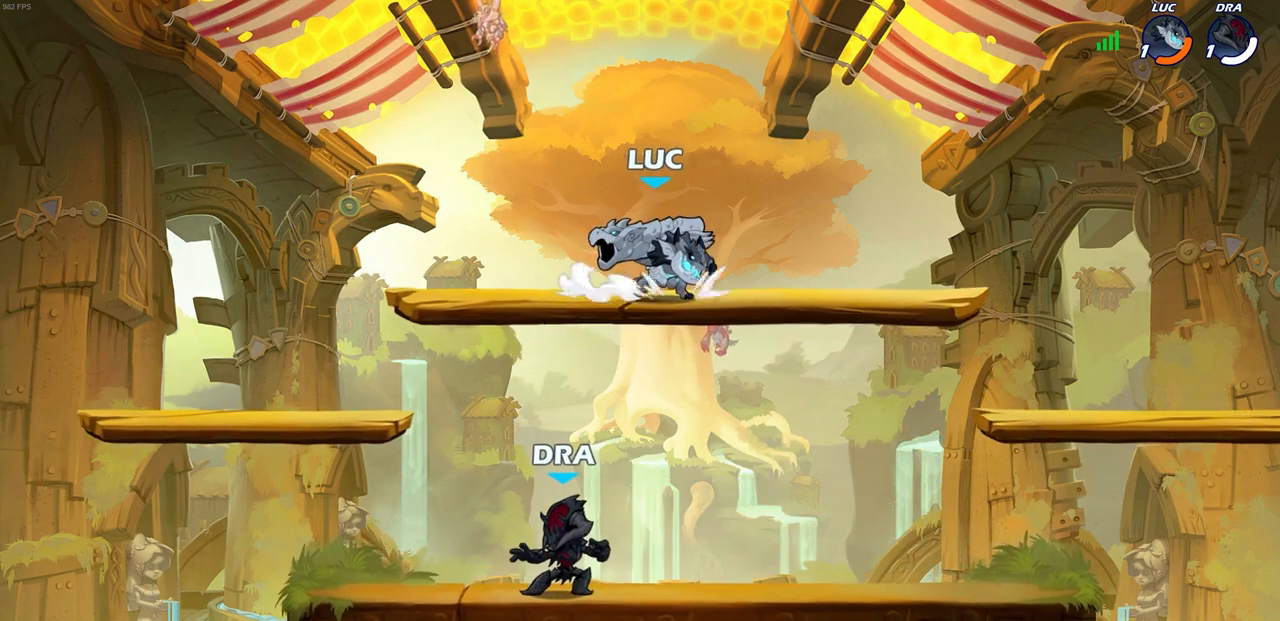
{"buttons": ["CIRCLE"], "left_stick": "down-left", "right_stick": "center", "events": [[117, "CROSS", "down"], [200, "left_stick", "down-left"], [233, "CIRCLE", "down"], [267, "CROSS", "up"]]}
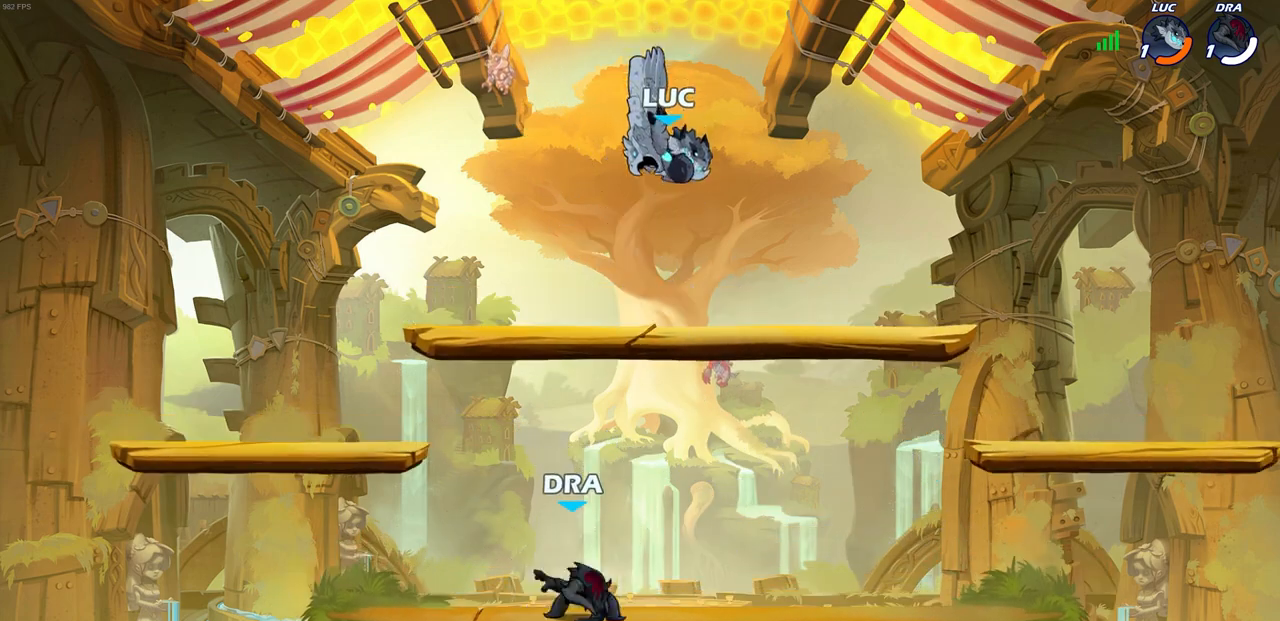
{"buttons": [], "left_stick": "up-left", "right_stick": "center", "events": [[217, "CIRCLE", "up"], [267, "left_stick", "center"], [433, "left_stick", "up-left"]]}
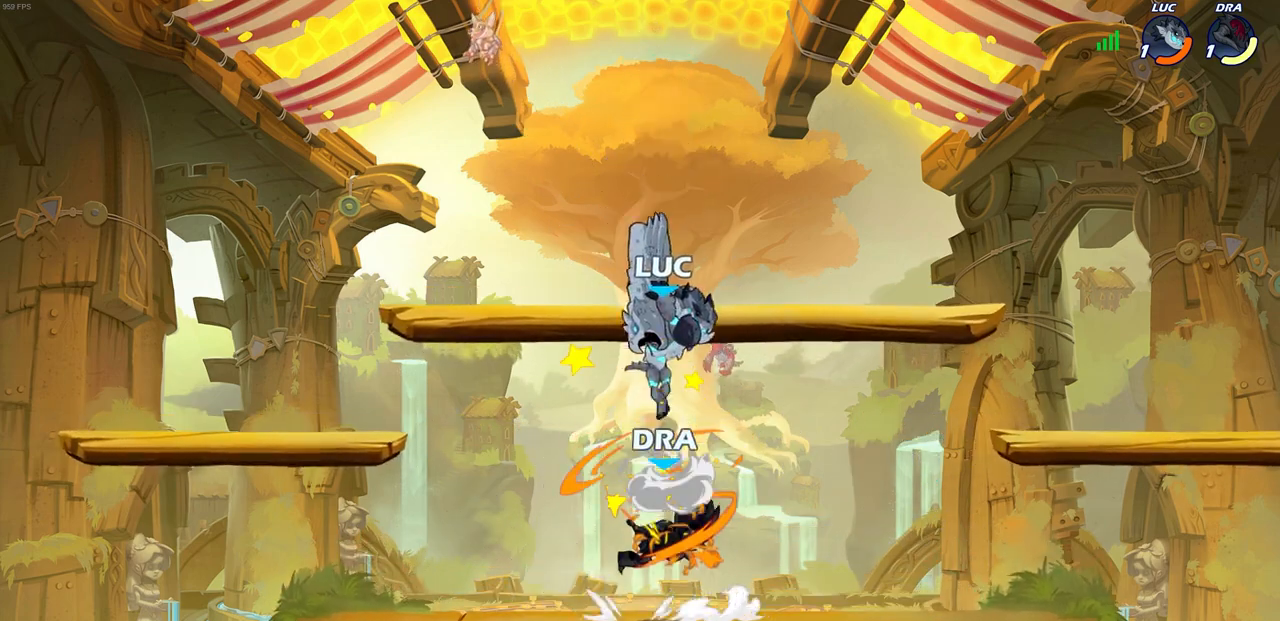
{"buttons": [], "left_stick": "right", "right_stick": "center", "events": [[100, "left_stick", "left"], [200, "left_stick", "down-left"], [417, "left_stick", "up-left"], [500, "left_stick", "right"]]}
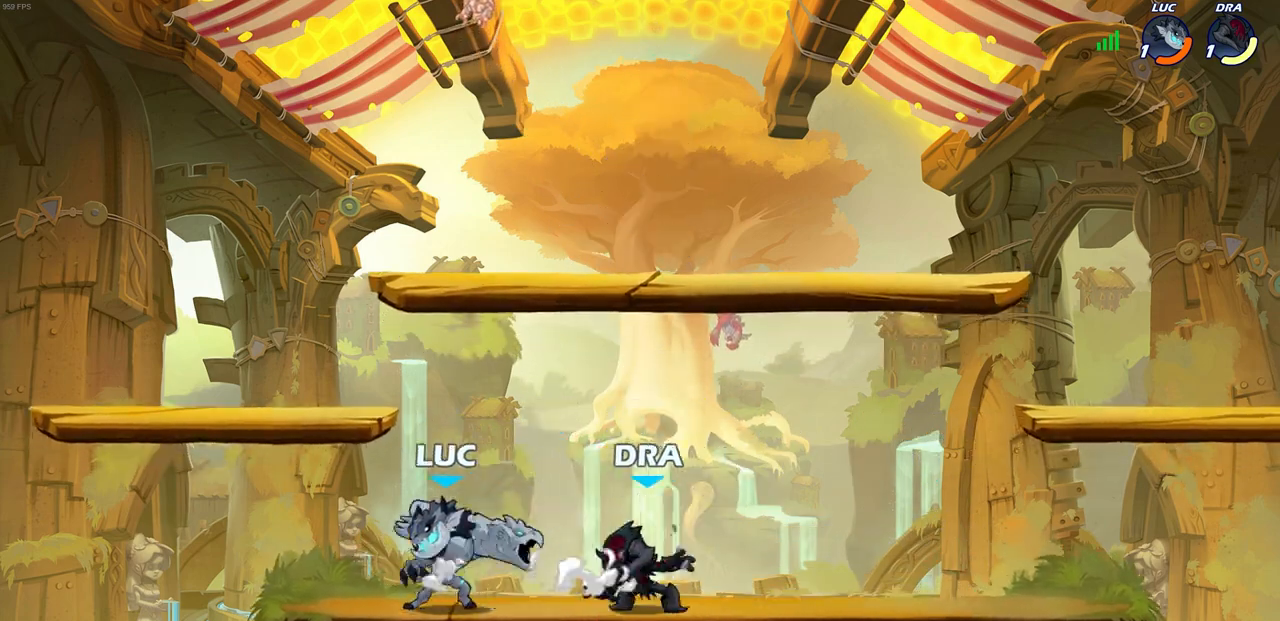
{"buttons": [], "left_stick": "down", "right_stick": "center", "events": [[50, "SQUARE", "down"], [133, "SQUARE", "up"], [167, "left_stick", "center"], [483, "left_stick", "down"]]}
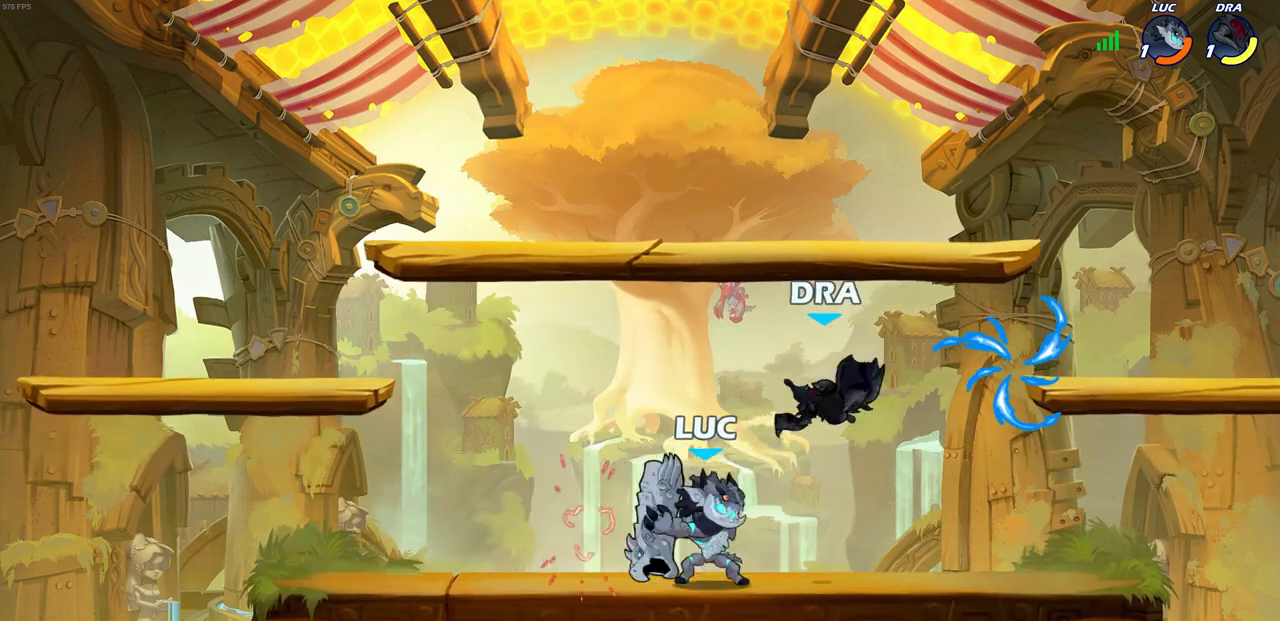
{"buttons": [], "left_stick": "left", "right_stick": "center", "events": [[17, "CROSS", "down"], [50, "SQUARE", "down"], [83, "right_stick", "down-left"], [100, "CROSS", "up"], [117, "SQUARE", "up"], [133, "left_stick", "center"], [133, "right_stick", "center"], [350, "left_stick", "left"]]}
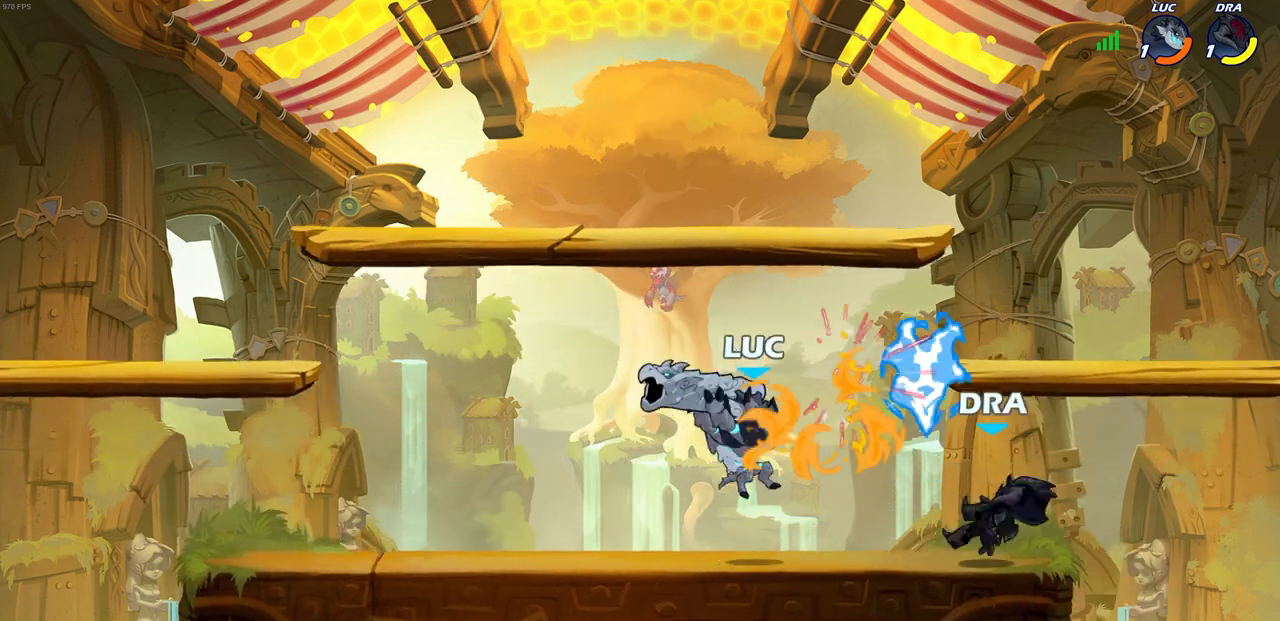
{"buttons": [], "left_stick": "down", "right_stick": "center", "events": [[267, "left_stick", "up-right"], [383, "left_stick", "down-right"], [467, "left_stick", "down"]]}
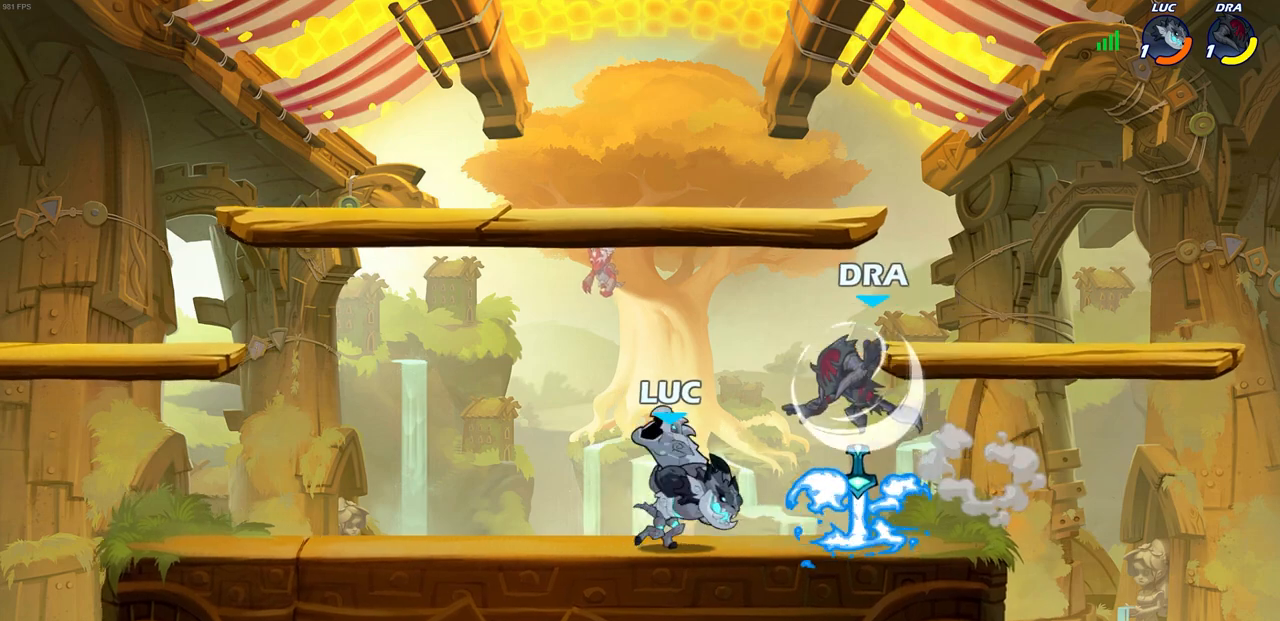
{"buttons": [], "left_stick": "center", "right_stick": "center", "events": [[83, "SQUARE", "down"], [167, "SQUARE", "up"], [267, "left_stick", "center"]]}
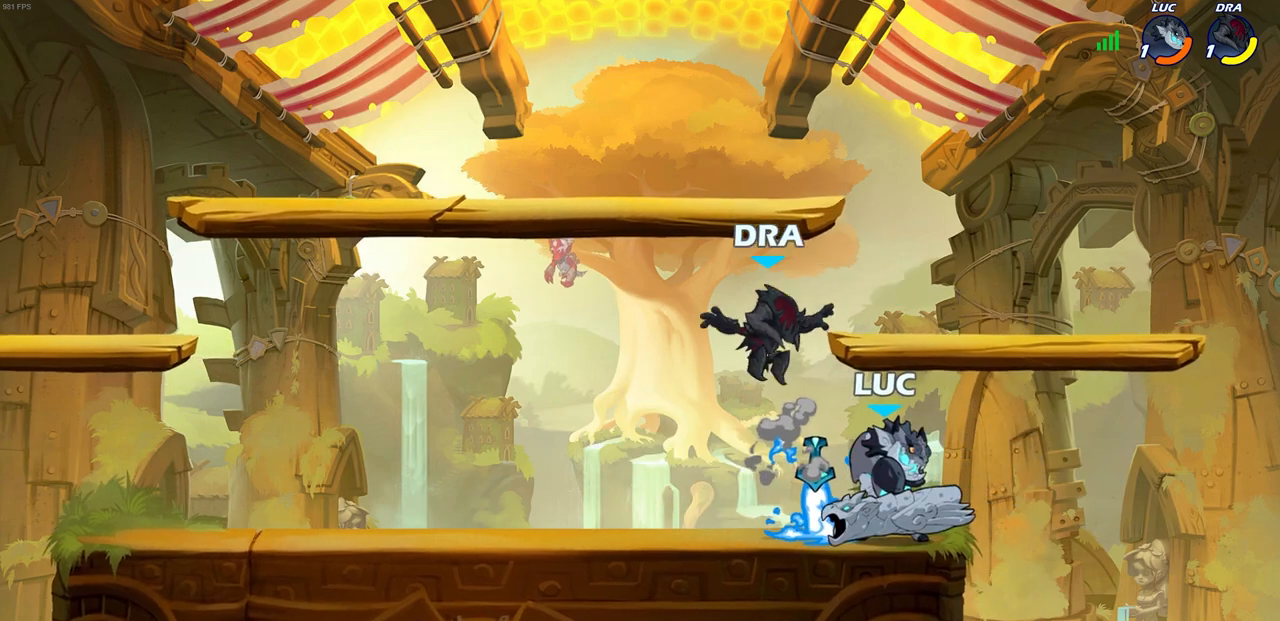
{"buttons": [], "left_stick": "down-left", "right_stick": "center", "events": [[133, "left_stick", "up-right"], [183, "CROSS", "down"], [267, "R2", "down"], [350, "left_stick", "up-left"], [367, "CROSS", "up"], [467, "R2", "up"], [500, "left_stick", "down-left"]]}
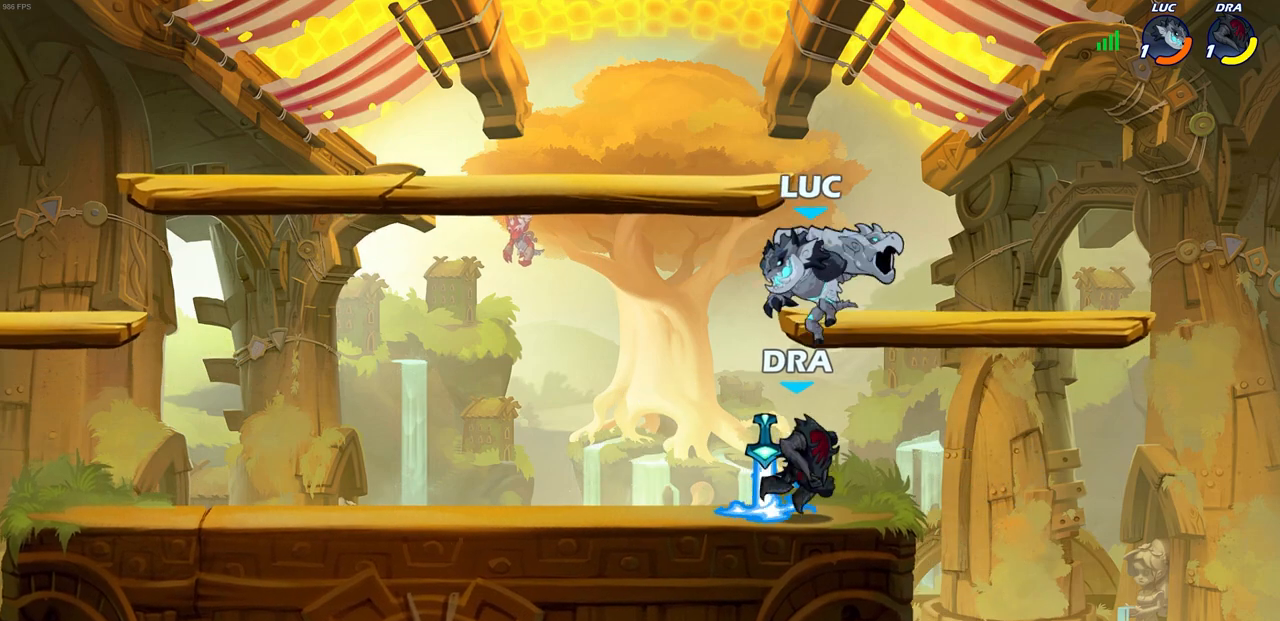
{"buttons": [], "left_stick": "down", "right_stick": "center", "events": [[350, "CIRCLE", "down"], [400, "left_stick", "down"], [450, "CIRCLE", "up"]]}
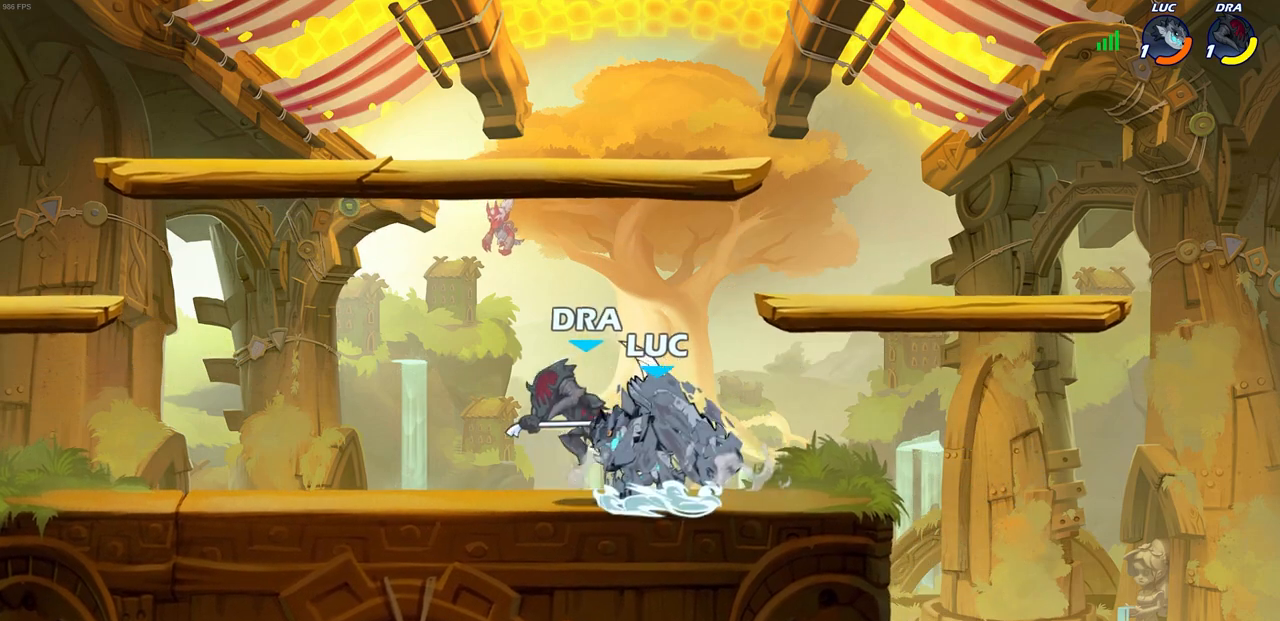
{"buttons": [], "left_stick": "center", "right_stick": "center", "events": [[50, "left_stick", "center"]]}
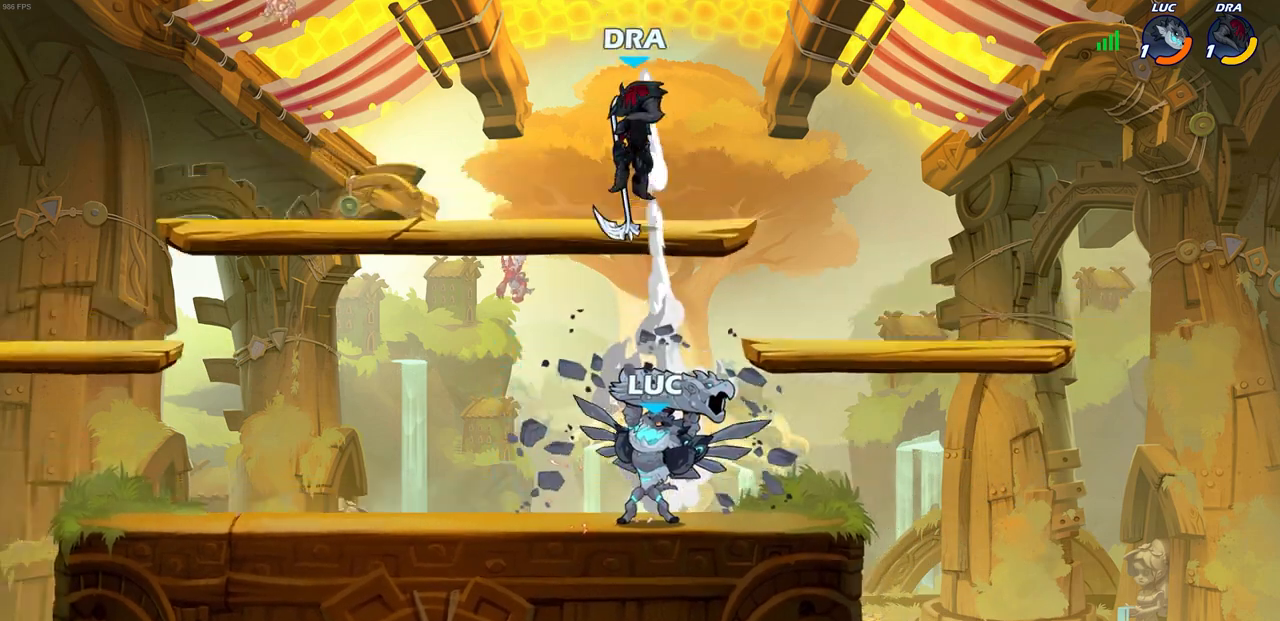
{"buttons": [], "left_stick": "left", "right_stick": "center", "events": [[333, "left_stick", "left"]]}
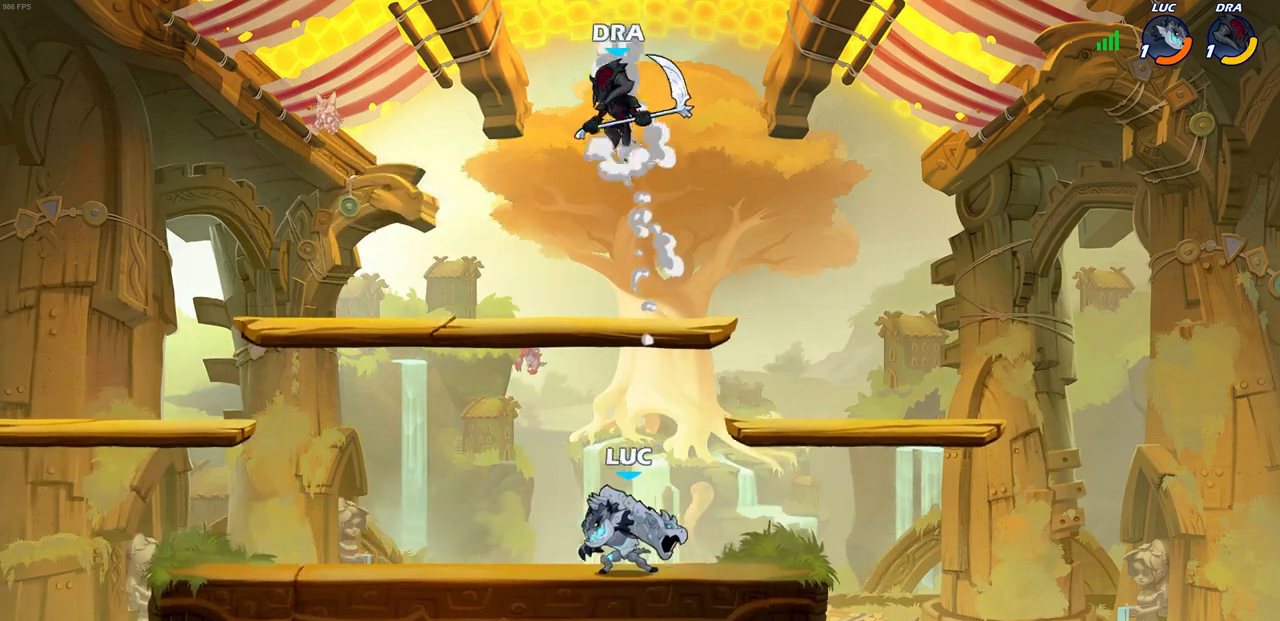
{"buttons": [], "left_stick": "left", "right_stick": "center", "events": [[100, "left_stick", "up-right"], [150, "CROSS", "down"], [233, "left_stick", "center"], [333, "CROSS", "up"], [417, "left_stick", "left"]]}